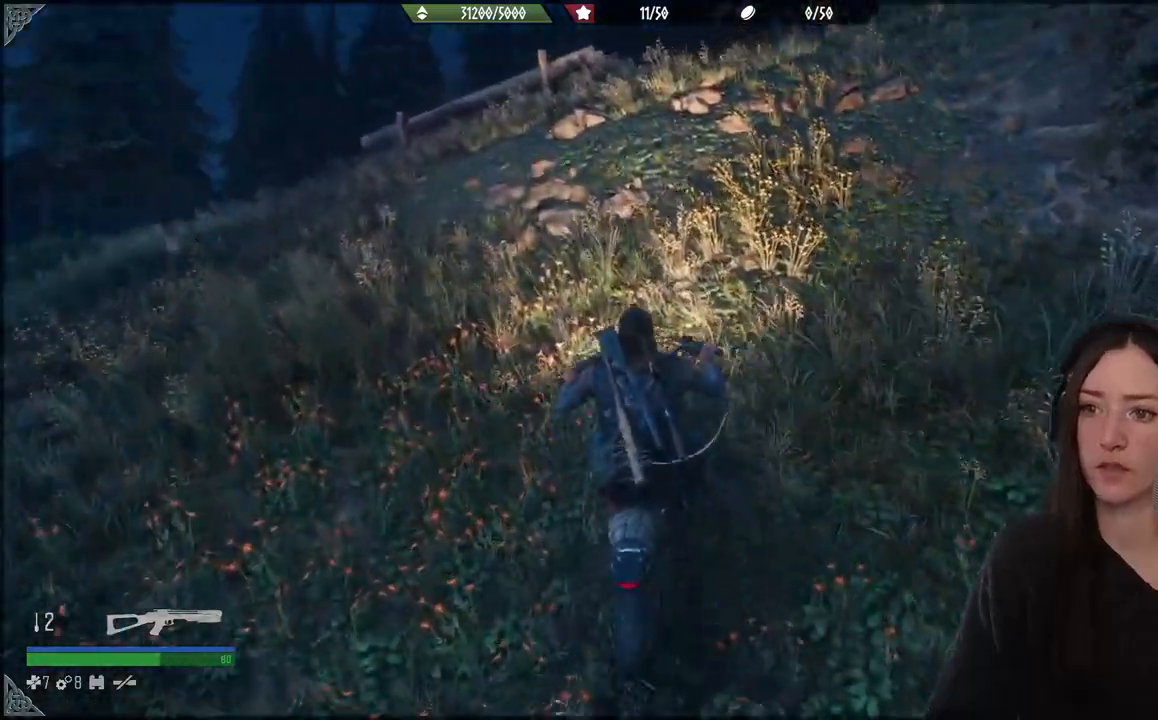
Gameplay with a controller (Xbox layout); each line is a JSON object with the inputs held at the frame after it (dt_ms = milliseconds from this image to that frame). "events" lists button and stick changes between this image and that frame as [ms after this image, input, new state], when the widget could be followed in between. Not read: L3.
{"dt_ms": 500, "buttons": ["R2"], "left_stick": "up", "right_stick": "center", "events": [[117, "right_stick", "center"]]}
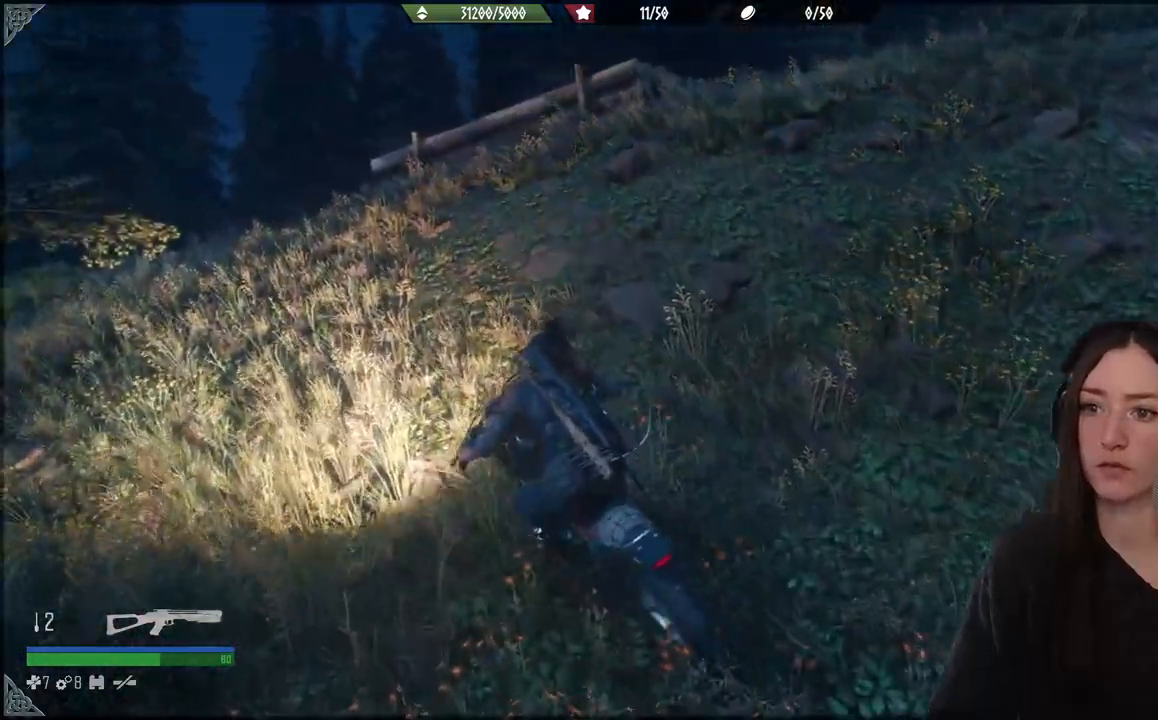
{"dt_ms": 500, "buttons": ["R2"], "left_stick": "up", "right_stick": "center", "events": []}
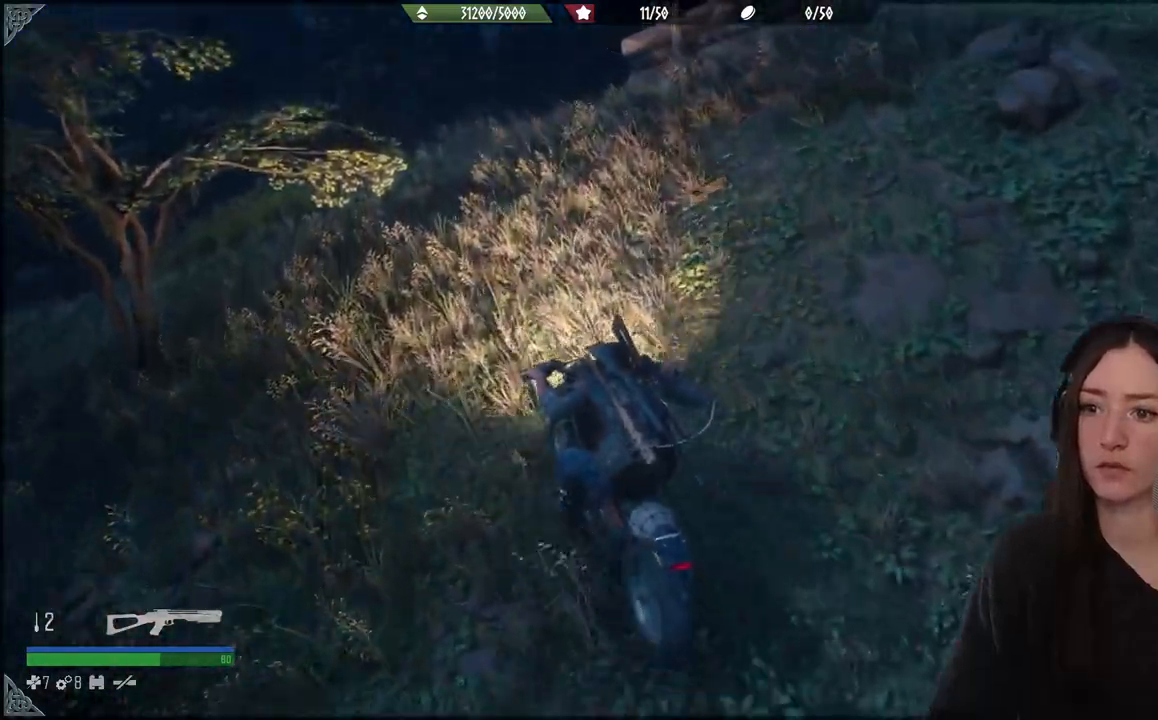
{"dt_ms": 500, "buttons": ["R2"], "left_stick": "up", "right_stick": "center", "events": []}
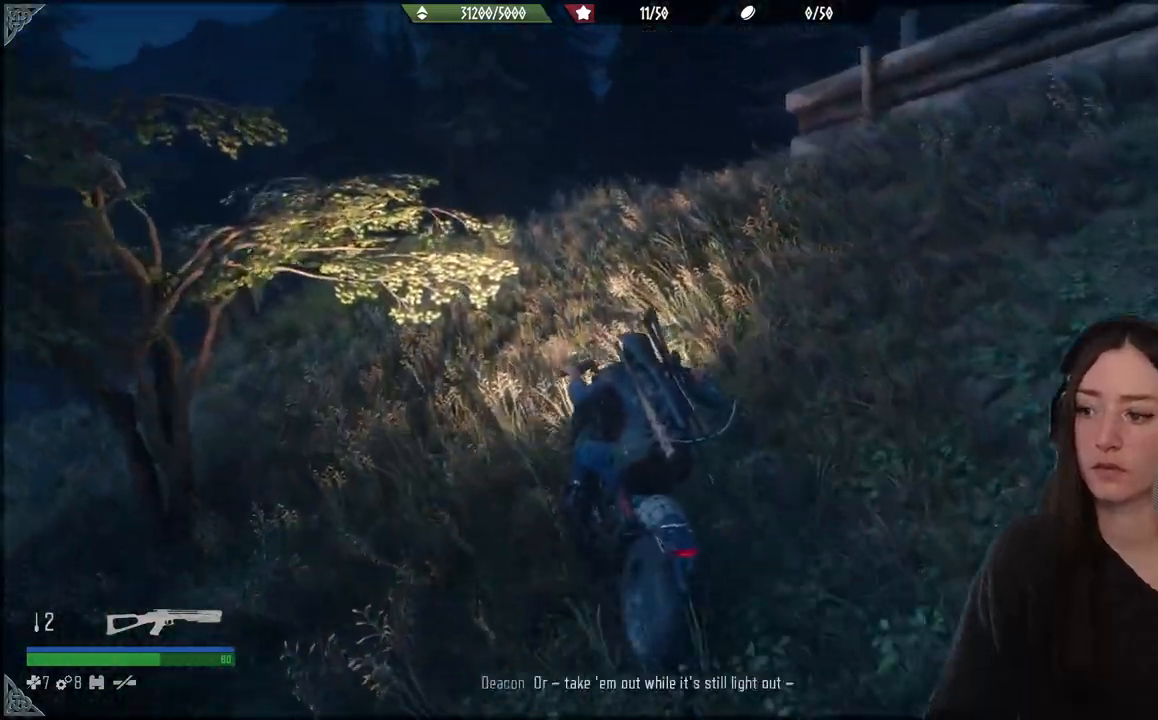
{"dt_ms": 500, "buttons": [], "left_stick": "up", "right_stick": "center", "events": [[17, "R2", "up"]]}
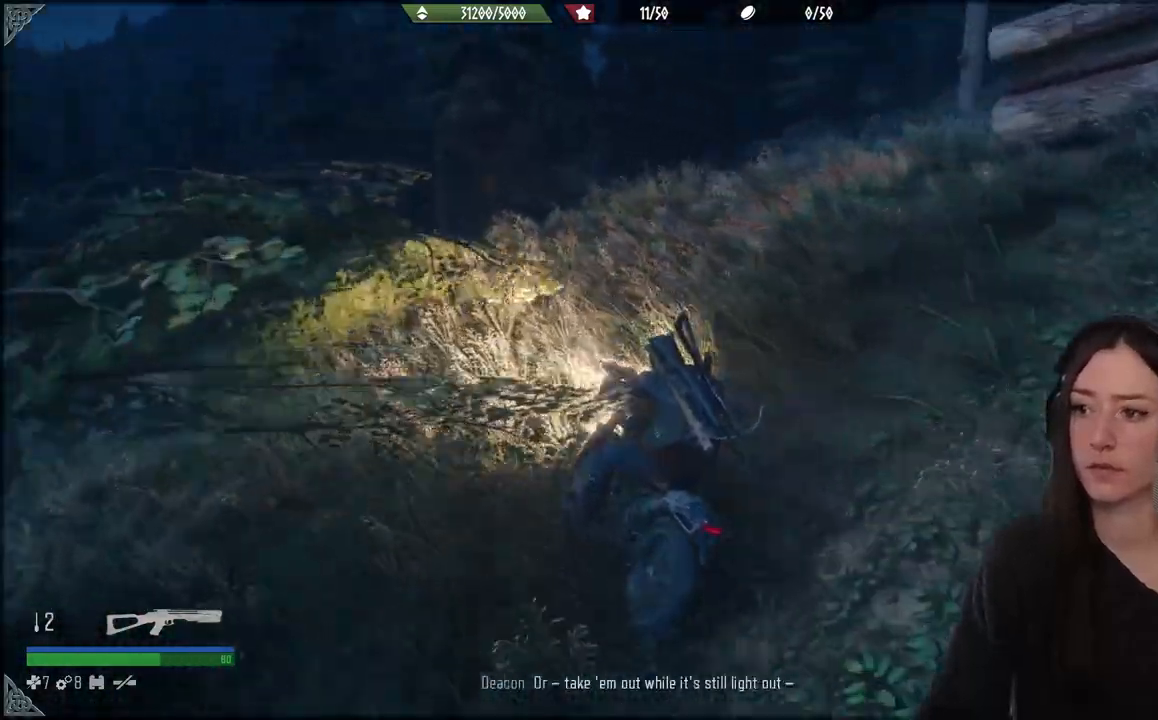
{"dt_ms": 500, "buttons": [], "left_stick": "up", "right_stick": "center", "events": []}
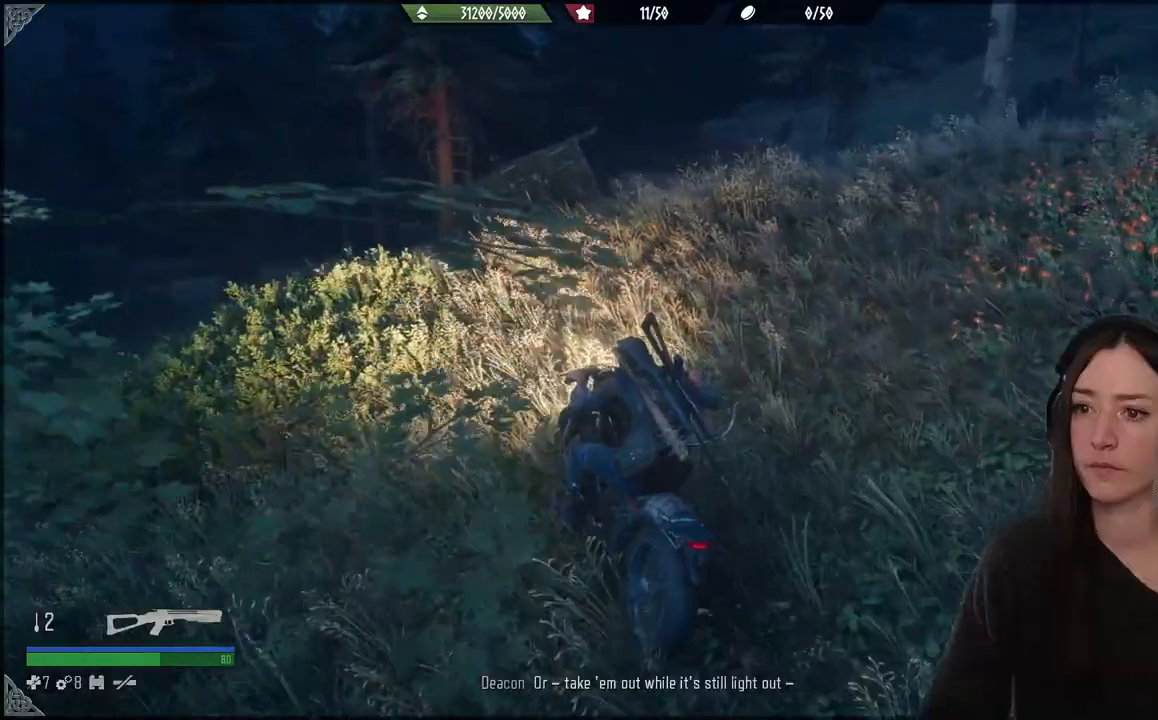
{"dt_ms": 500, "buttons": [], "left_stick": "up", "right_stick": "center", "events": [[167, "right_stick", "down"], [317, "right_stick", "center"]]}
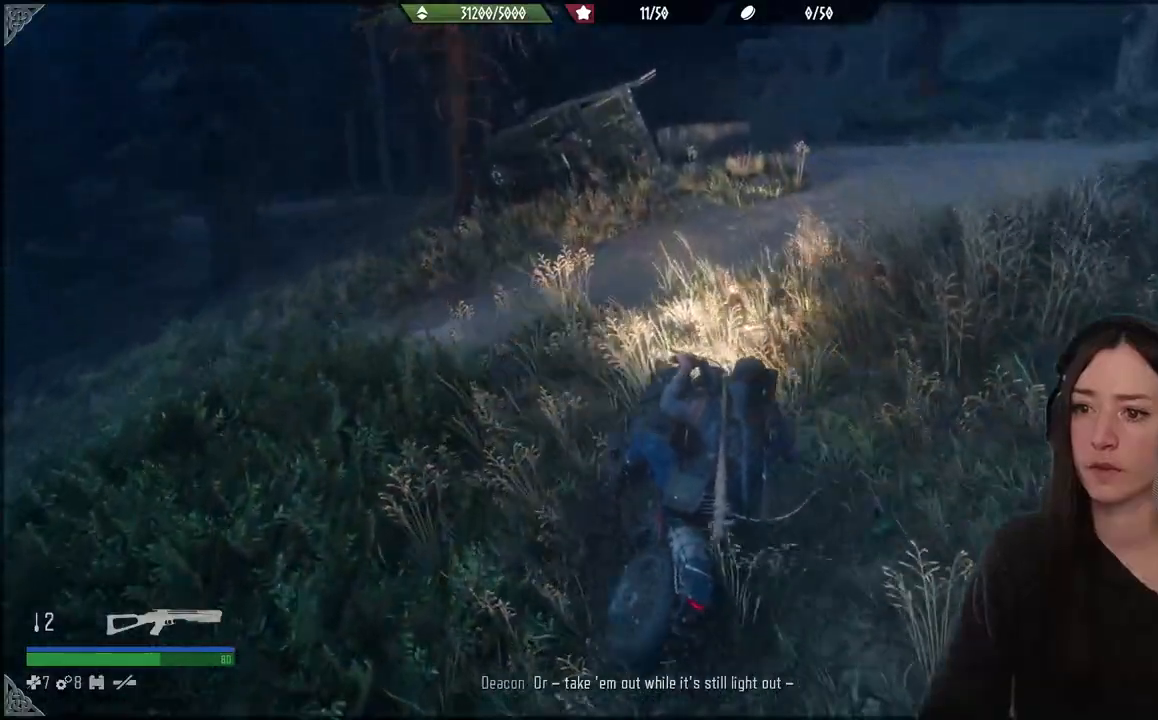
{"dt_ms": 500, "buttons": [], "left_stick": "up", "right_stick": "center", "events": [[217, "R2", "down"], [383, "R2", "up"]]}
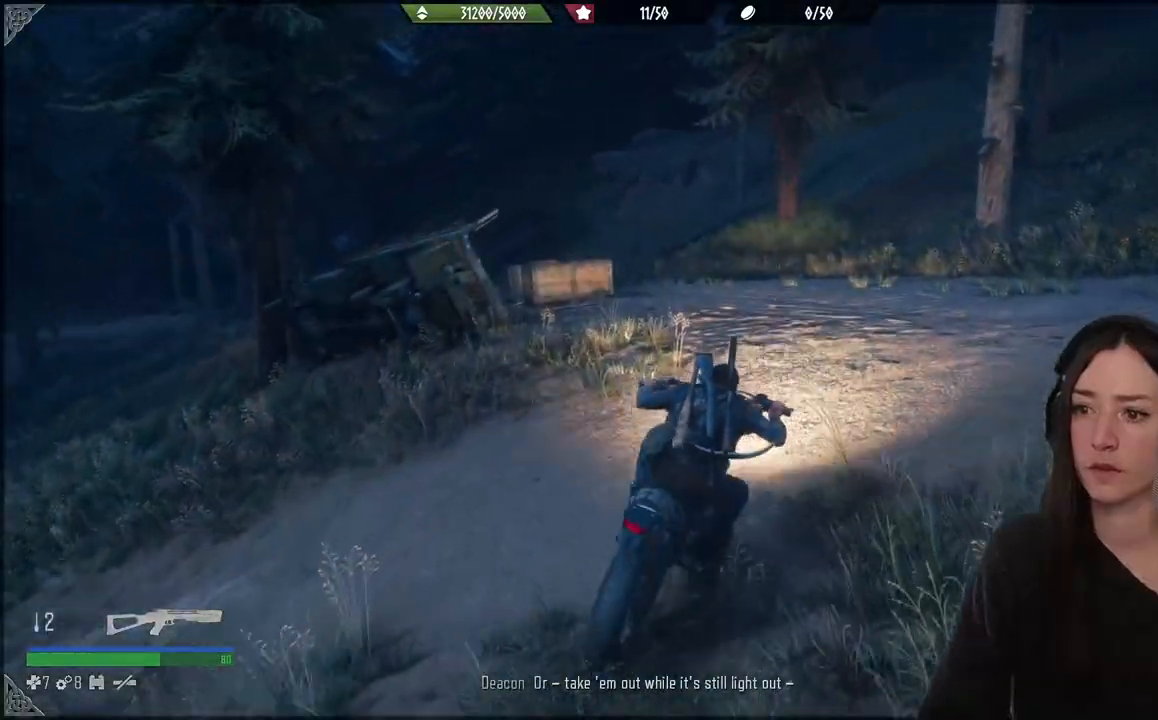
{"dt_ms": 500, "buttons": ["R2"], "left_stick": "up", "right_stick": "center", "events": [[200, "right_stick", "left"], [383, "R2", "down"], [467, "right_stick", "center"]]}
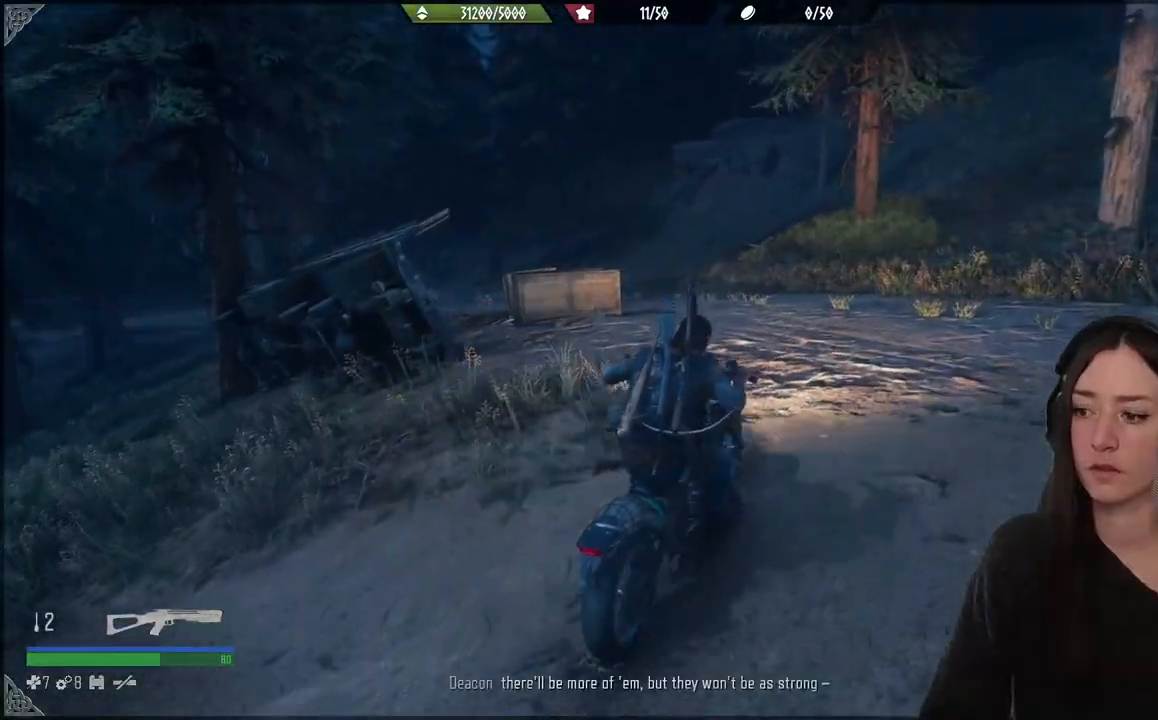
{"dt_ms": 500, "buttons": [], "left_stick": "up", "right_stick": "center", "events": [[383, "R2", "up"]]}
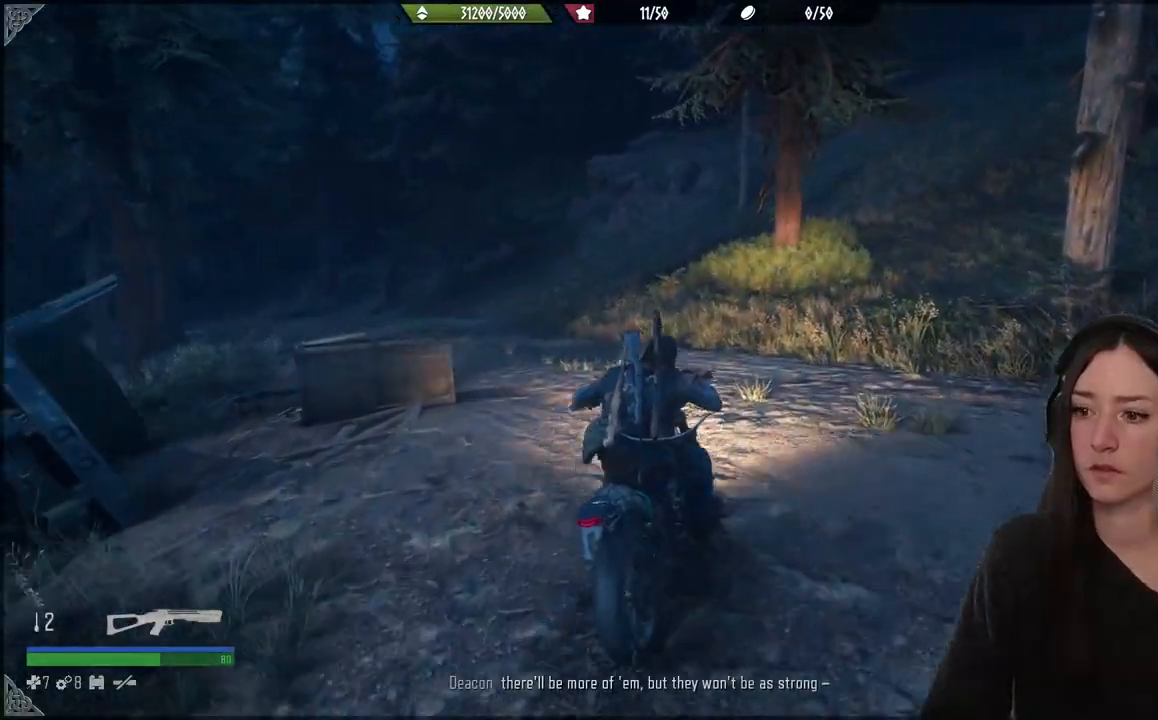
{"dt_ms": 500, "buttons": [], "left_stick": "up", "right_stick": "center", "events": [[417, "left_stick", "center"], [483, "left_stick", "up"]]}
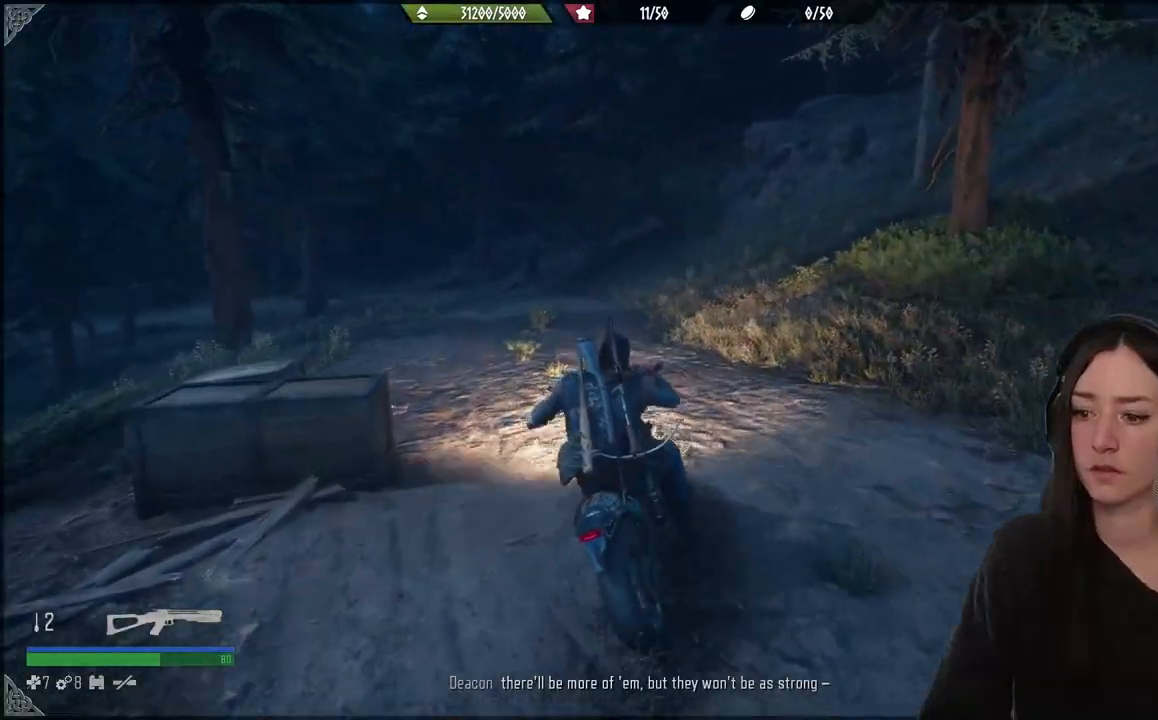
{"dt_ms": 500, "buttons": [], "left_stick": "up", "right_stick": "center", "events": [[67, "left_stick", "up-left"], [483, "left_stick", "up"]]}
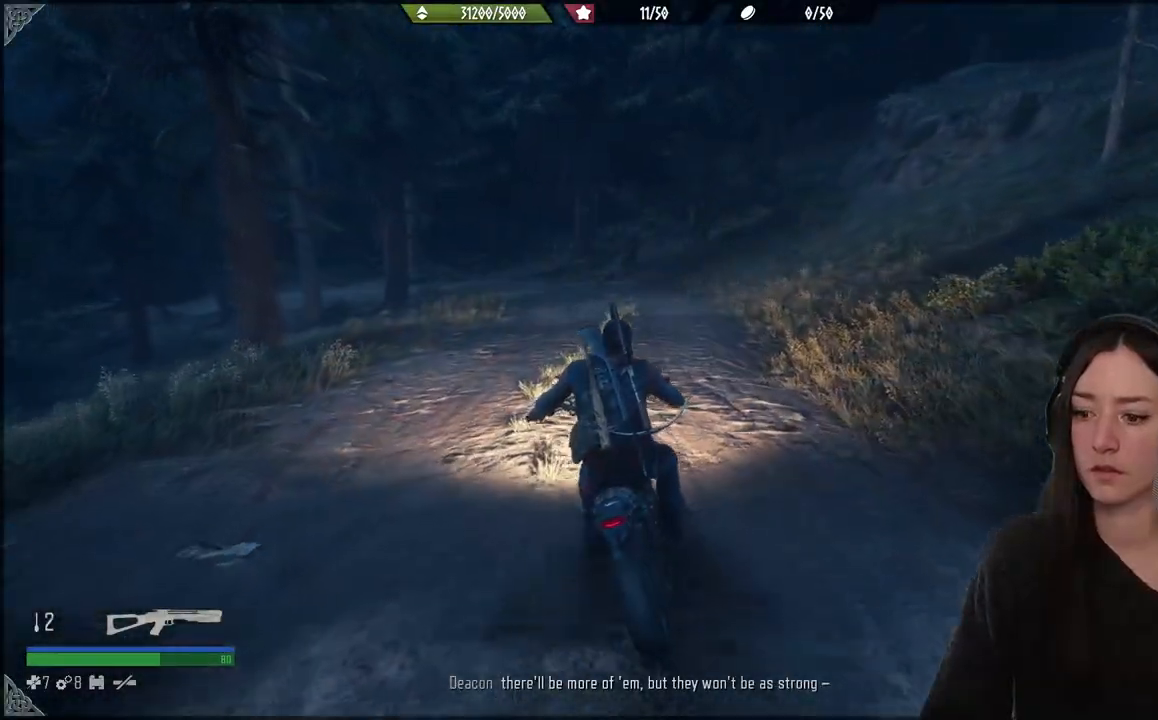
{"dt_ms": 500, "buttons": [], "left_stick": "up", "right_stick": "center", "events": [[150, "R2", "down"], [350, "left_stick", "up-left"], [400, "R2", "up"], [483, "left_stick", "up"]]}
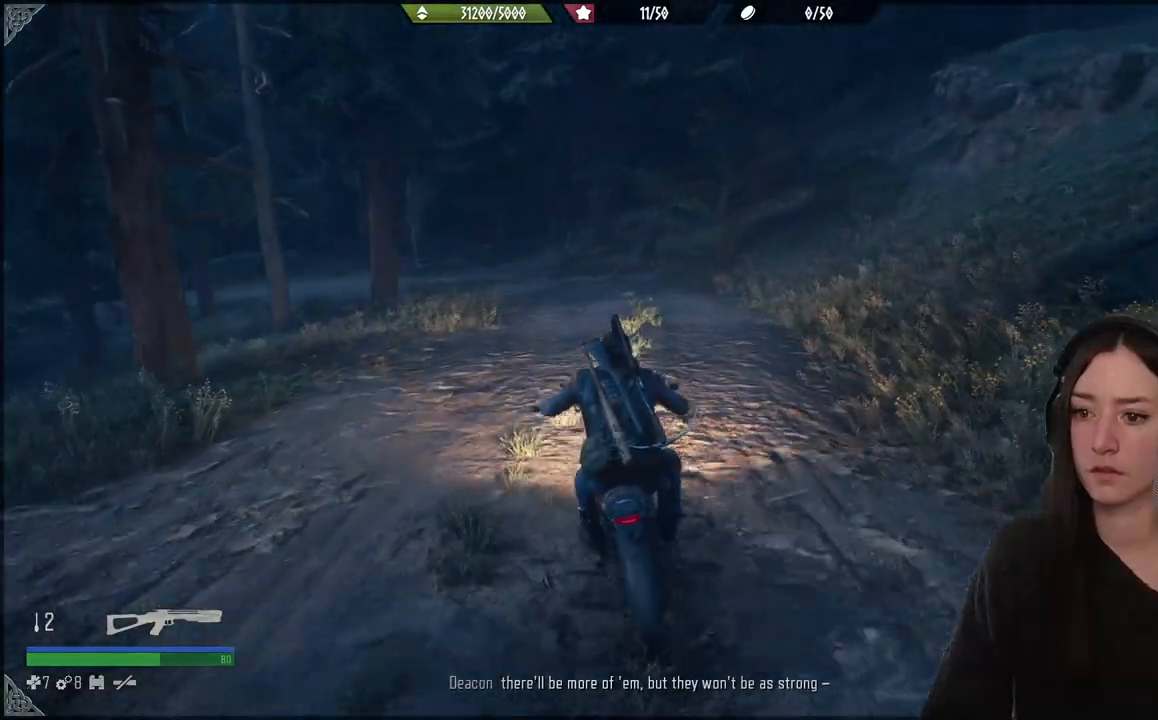
{"dt_ms": 500, "buttons": [], "left_stick": "center", "right_stick": "center", "events": [[283, "left_stick", "center"]]}
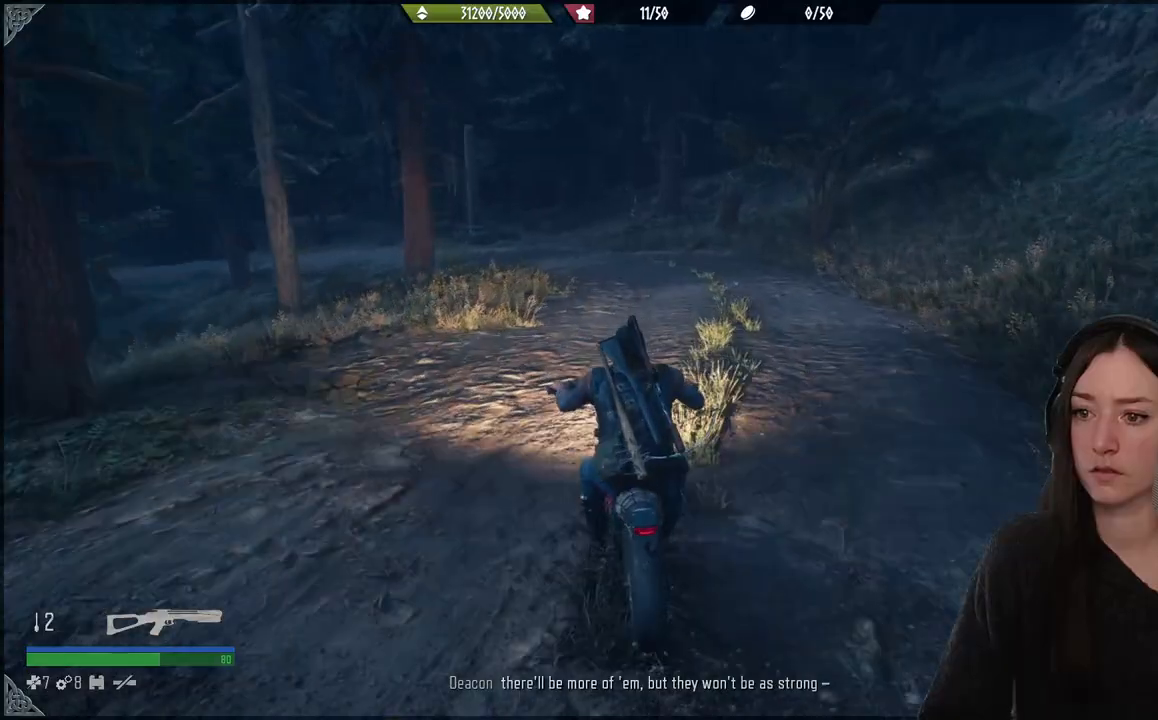
{"dt_ms": 500, "buttons": [], "left_stick": "center", "right_stick": "center", "events": [[83, "left_stick", "up"], [283, "left_stick", "center"]]}
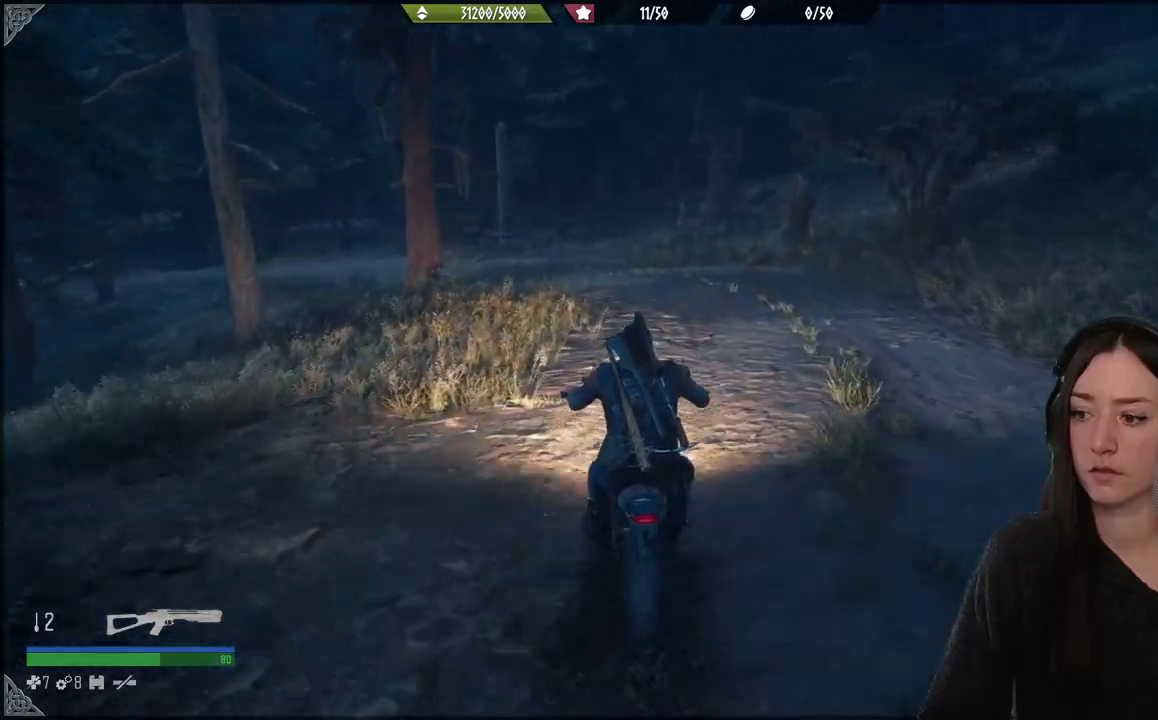
{"dt_ms": 500, "buttons": [], "left_stick": "center", "right_stick": "center", "events": [[117, "R2", "down"], [483, "R2", "up"]]}
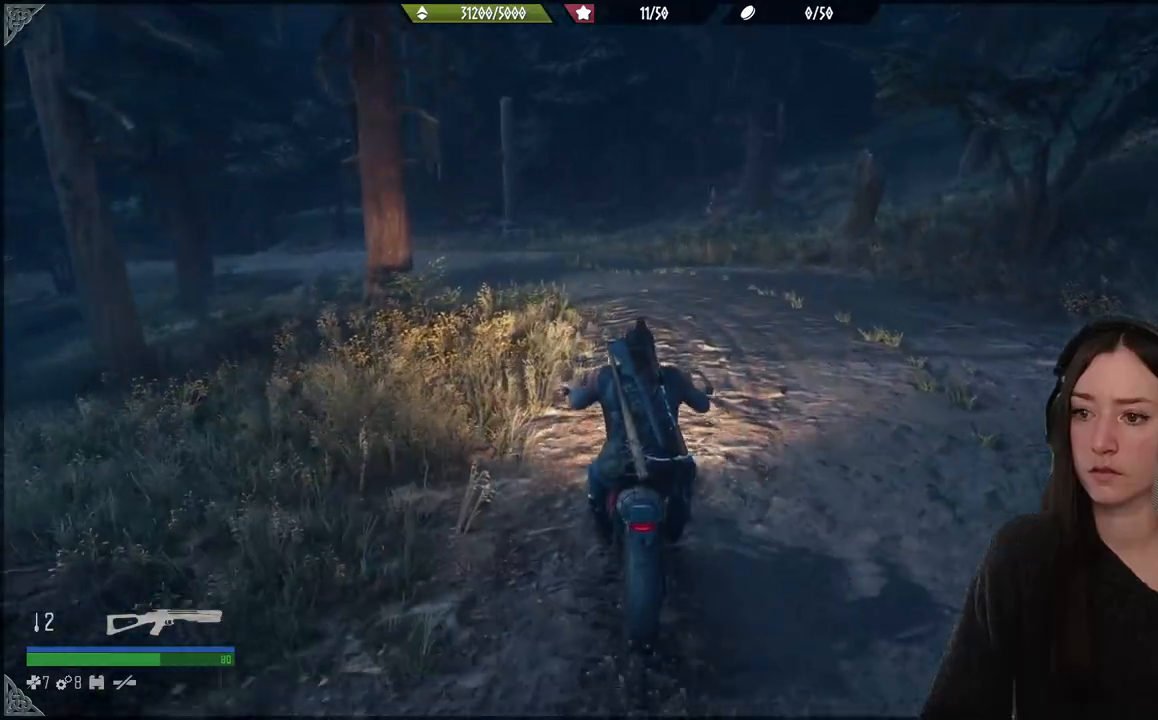
{"dt_ms": 500, "buttons": [], "left_stick": "center", "right_stick": "center", "events": []}
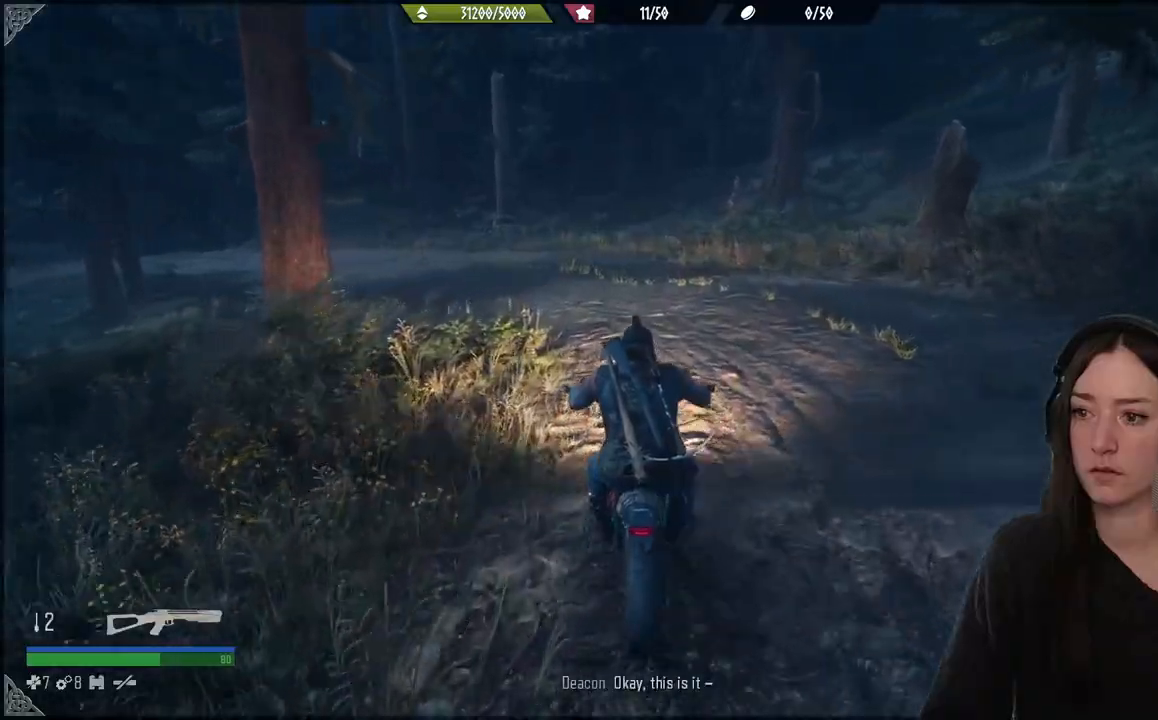
{"dt_ms": 500, "buttons": [], "left_stick": "center", "right_stick": "center", "events": []}
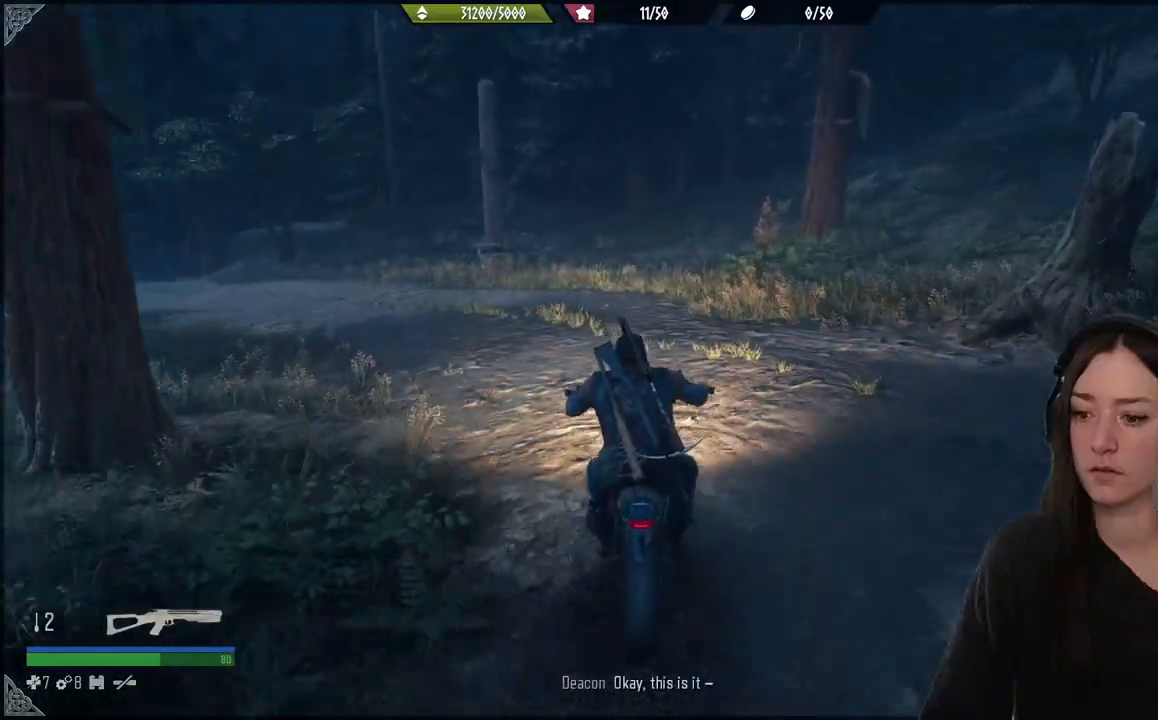
{"dt_ms": 500, "buttons": [], "left_stick": "center", "right_stick": "center", "events": []}
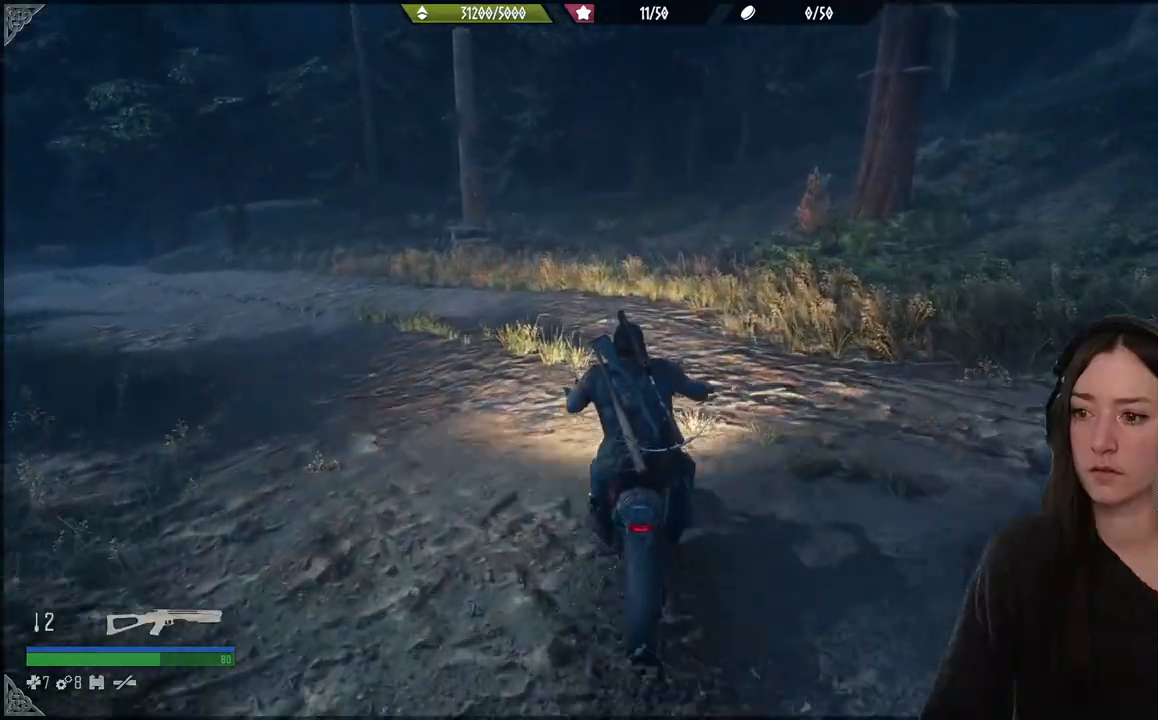
{"dt_ms": 500, "buttons": [], "left_stick": "center", "right_stick": "center", "events": []}
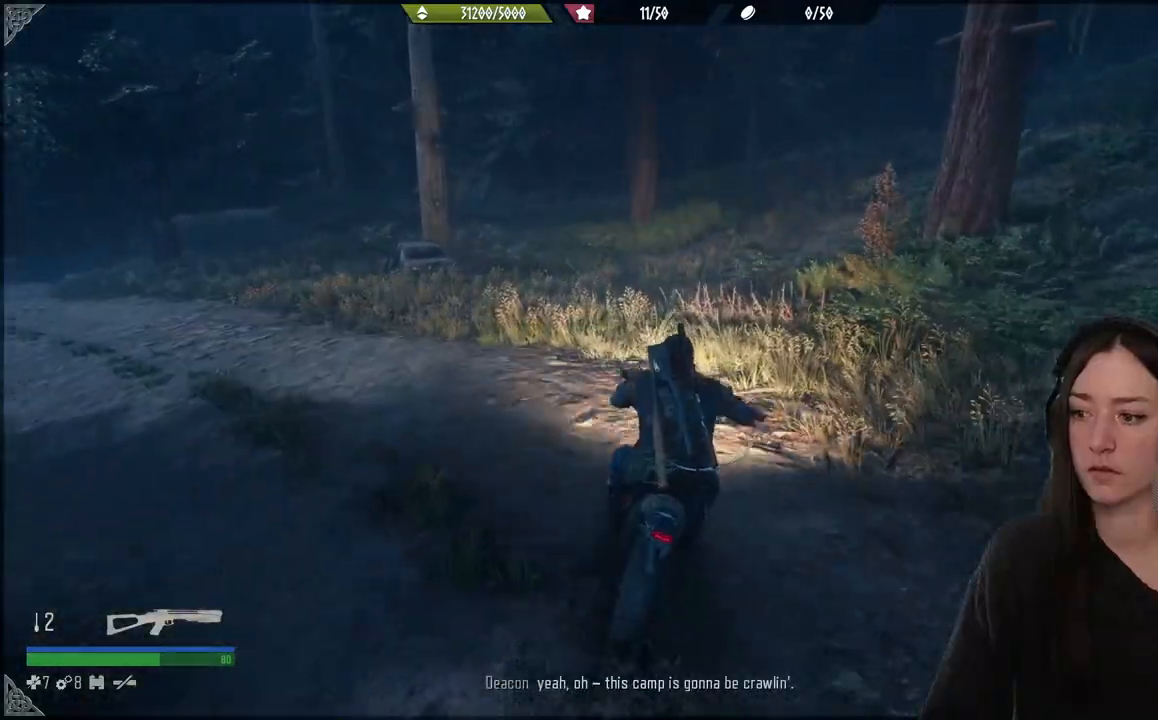
{"dt_ms": 1000, "buttons": [], "left_stick": "up-right", "right_stick": "center"}